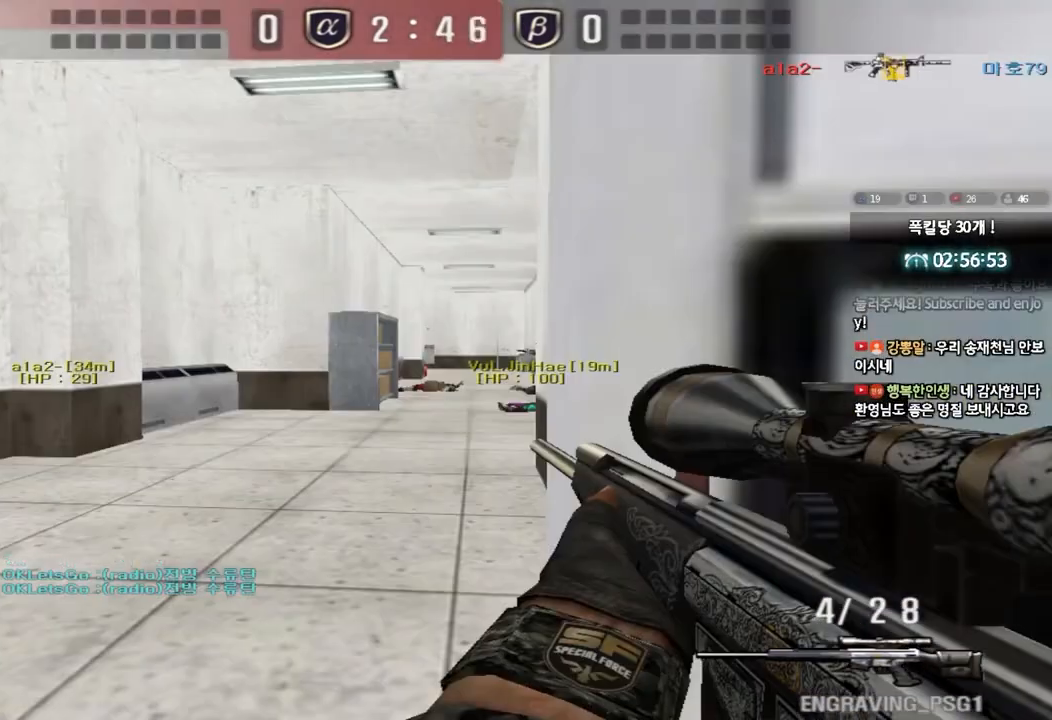
Gameplay with keyboard; each line is a JSON object with the keys held at the frame after it. "events" lists presses ("down") and releases ("up") of "a", "ctrl", "d", "e", "f", "q", "r", "s", "shift", "space", "tab" and "w" between this image and that frame as [ms after this image, input, new state], when the widget could be followed in between. No other keys are recorded. Mouse input is not recorded.
{"keys": ["shift"], "events": [[133, "a", "down"], [133, "w", "down"], [300, "w", "up"], [333, "a", "up"]]}
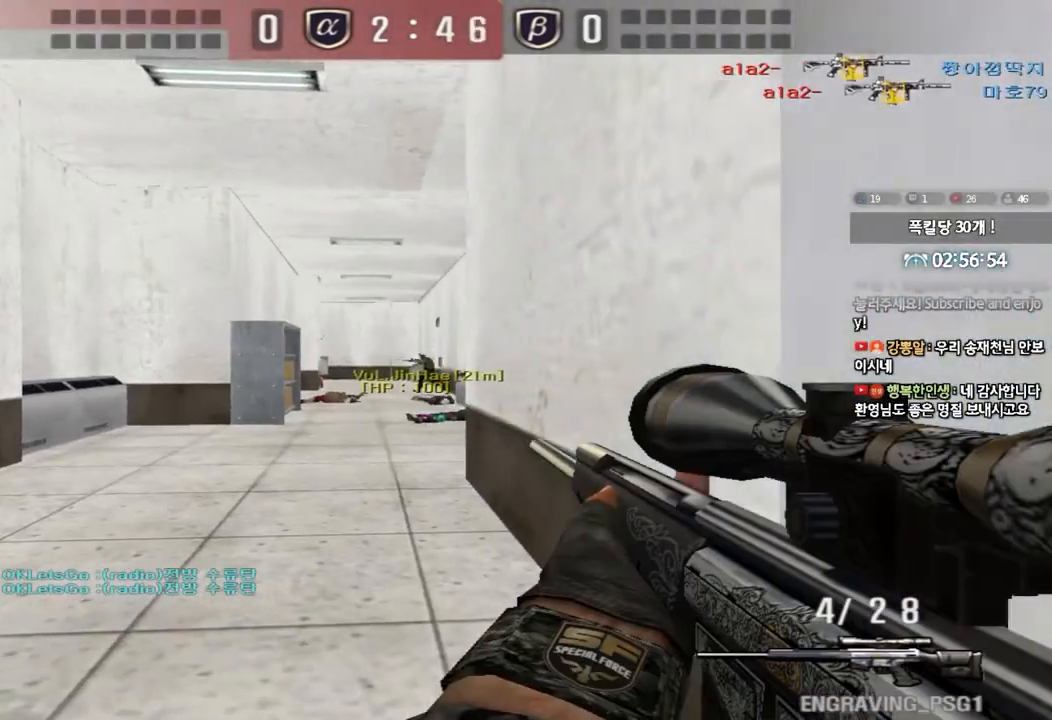
{"keys": ["shift", "tab"], "events": [[250, "tab", "down"]]}
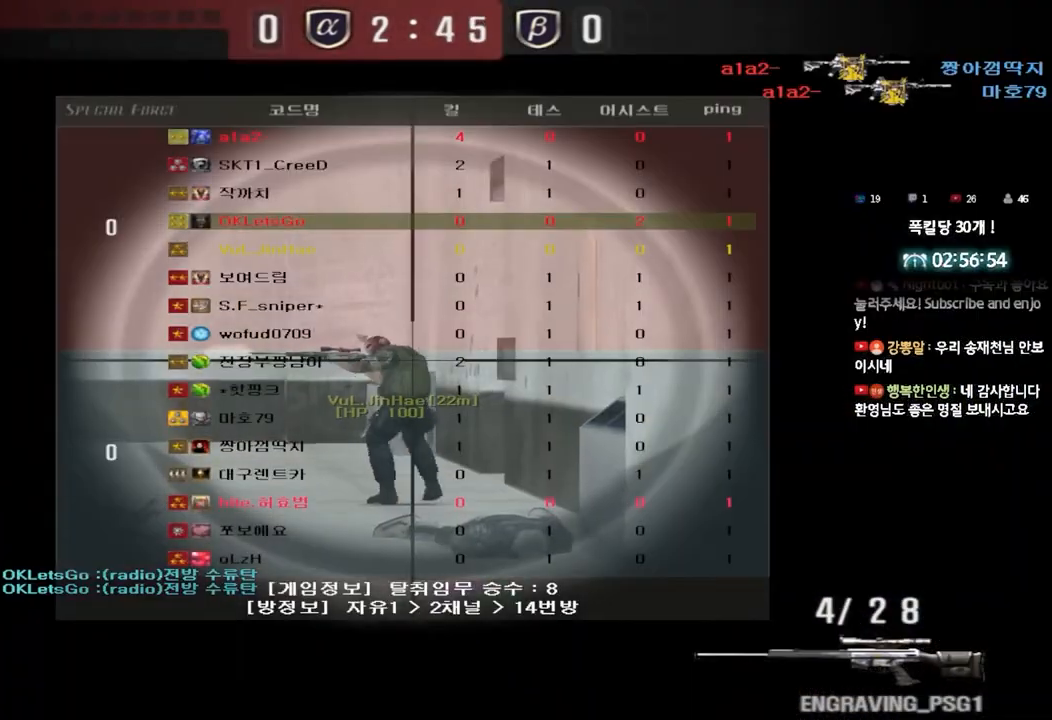
{"keys": ["shift"], "events": [[467, "tab", "up"]]}
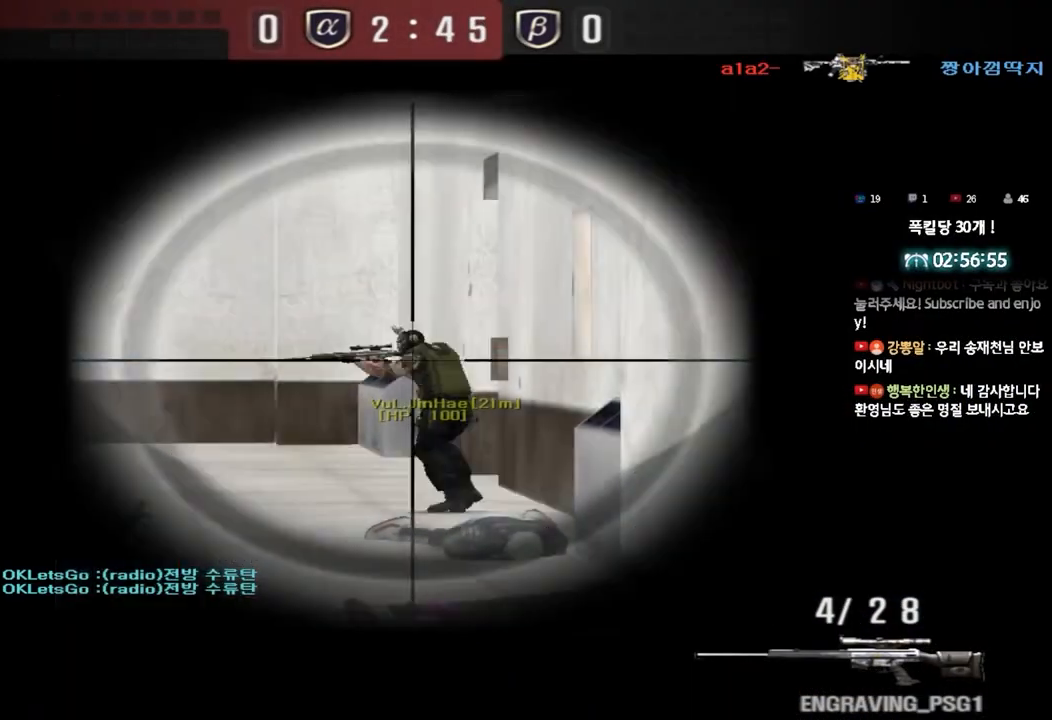
{"keys": ["s", "shift"], "events": [[233, "d", "down"], [350, "d", "up"], [500, "s", "down"]]}
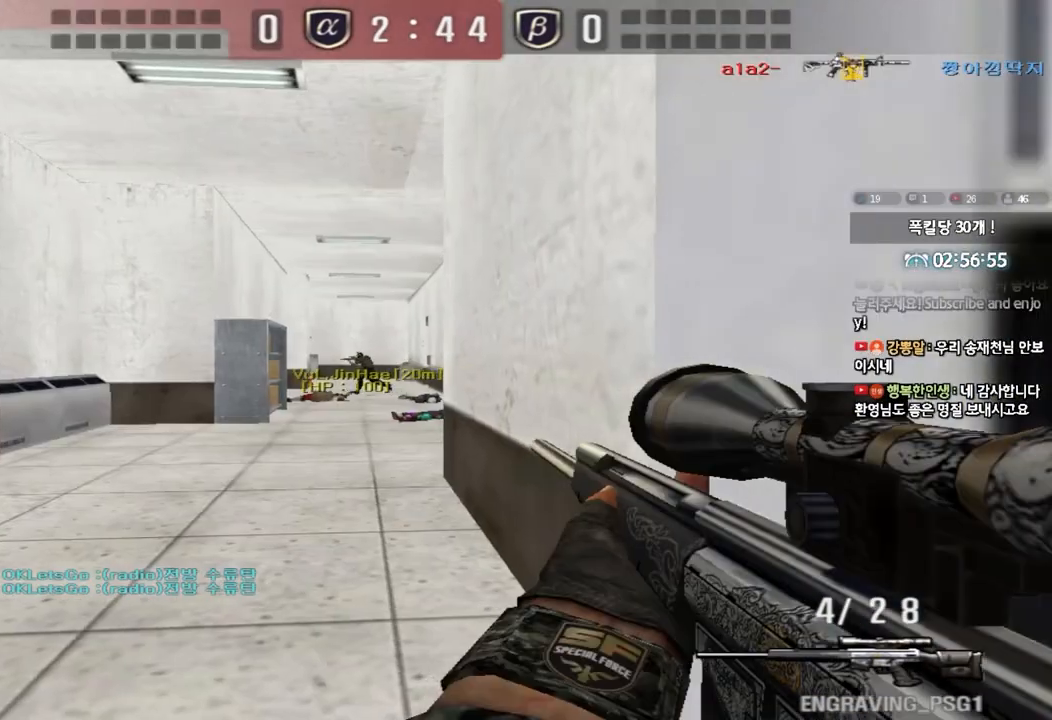
{"keys": ["shift", "w"], "events": [[67, "s", "up"], [183, "d", "down"], [183, "w", "down"], [367, "d", "up"]]}
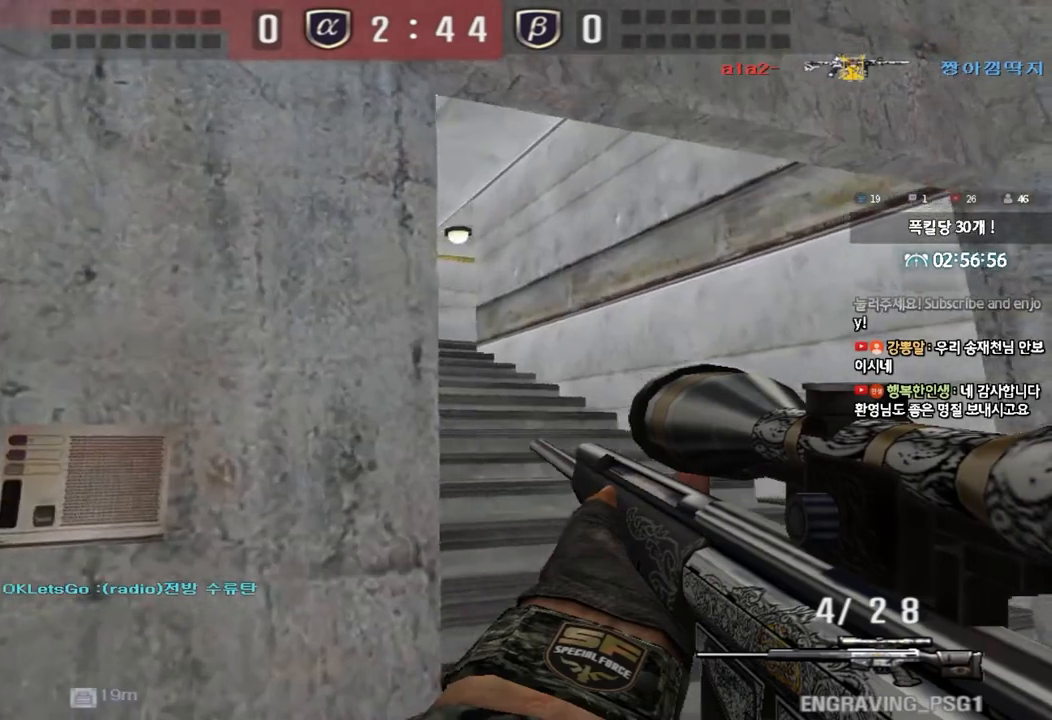
{"keys": ["shift"], "events": [[283, "w", "up"], [367, "d", "down"], [450, "d", "up"]]}
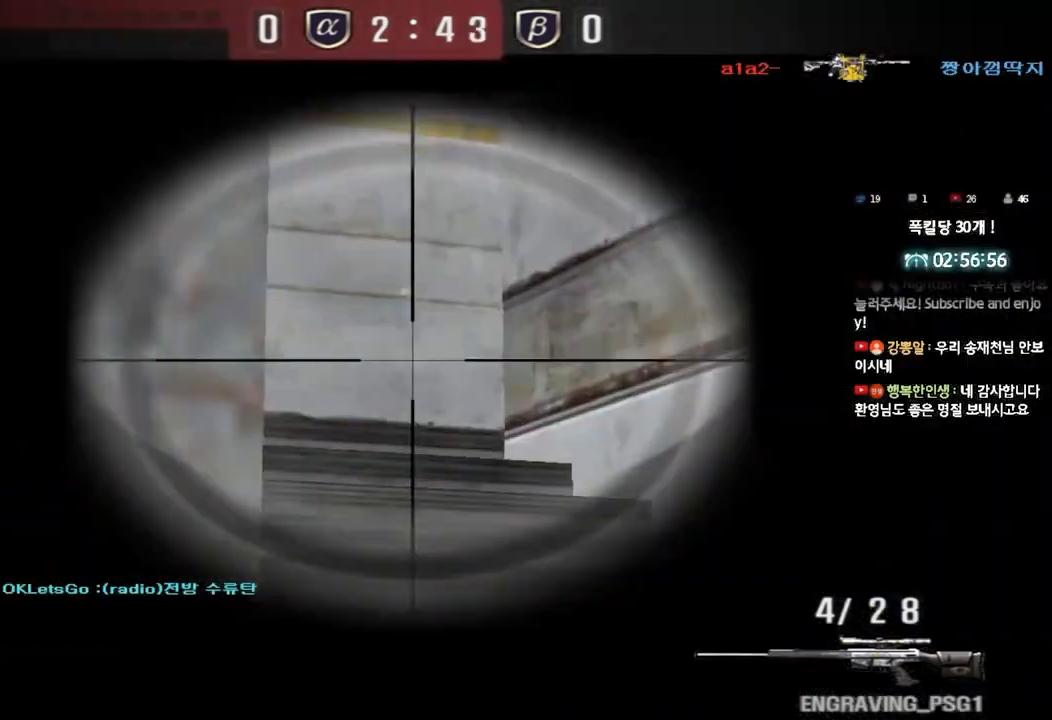
{"keys": ["a", "shift", "w"], "events": [[167, "a", "down"], [183, "w", "down"]]}
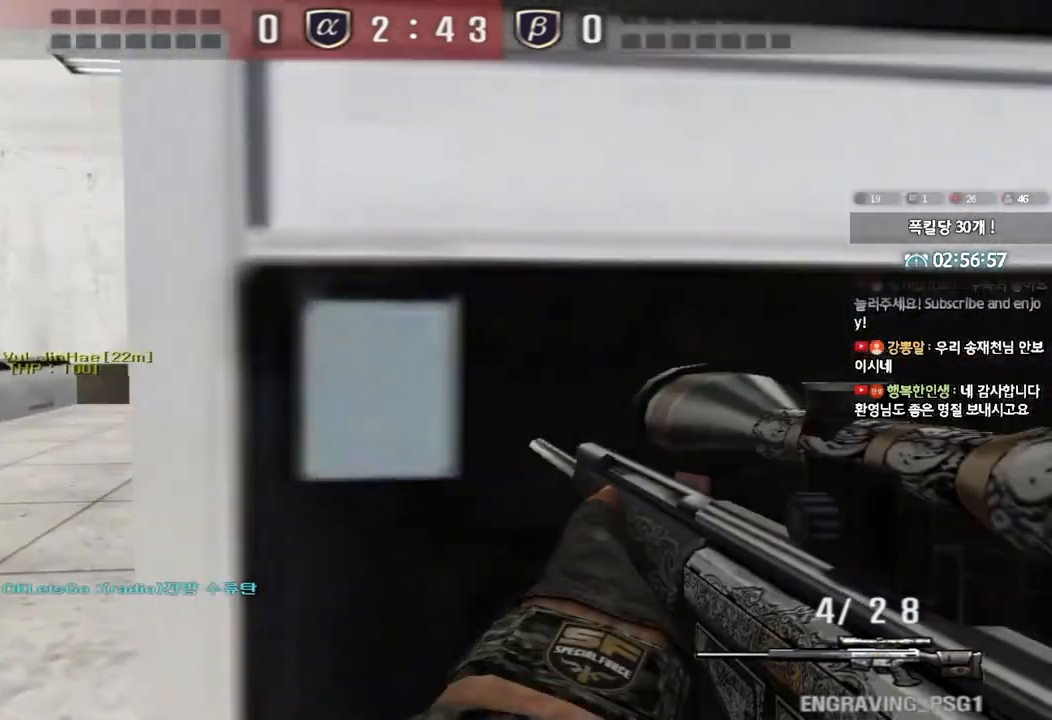
{"keys": ["shift"], "events": [[33, "w", "up"], [67, "a", "up"]]}
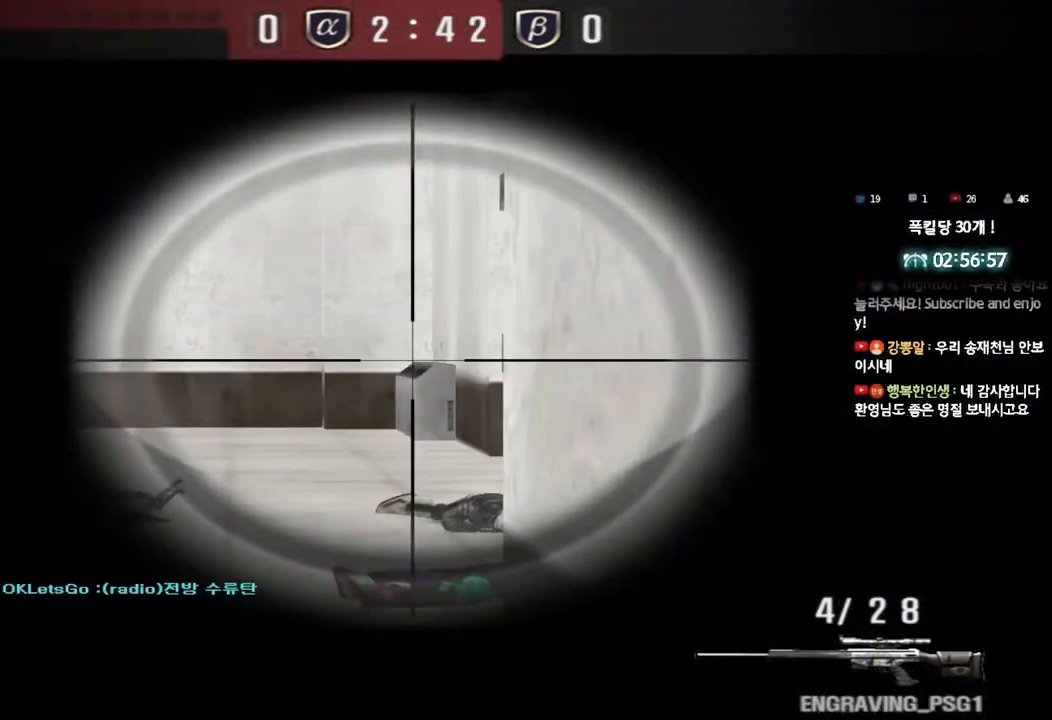
{"keys": ["shift"], "events": [[117, "d", "down"], [167, "d", "up"], [317, "d", "down"], [383, "d", "up"]]}
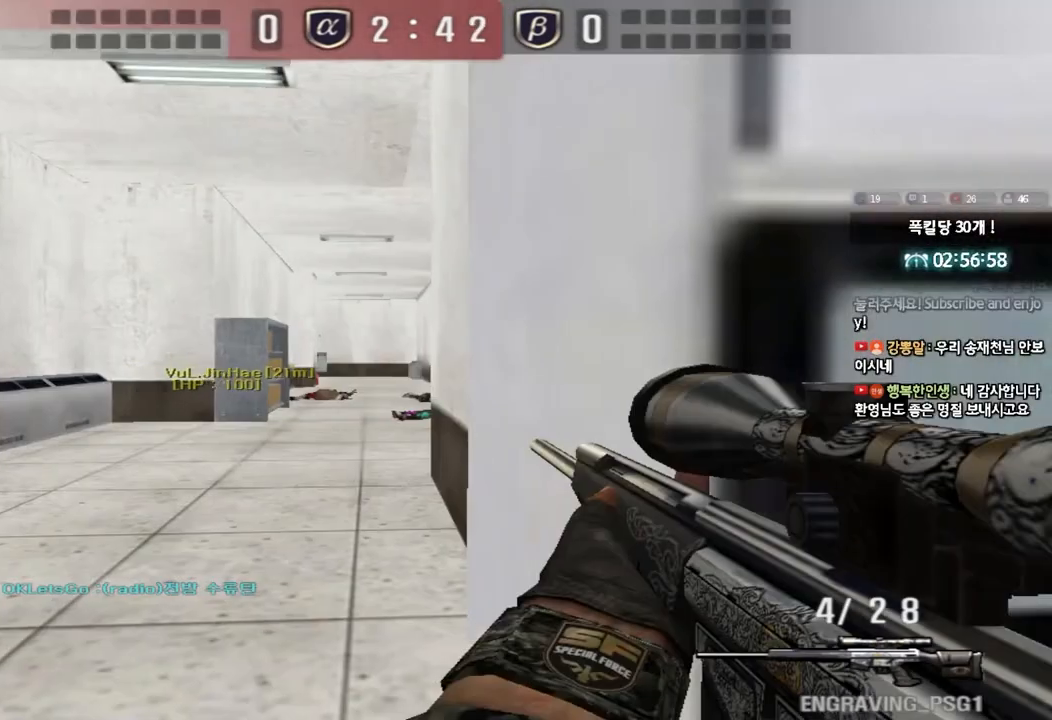
{"keys": ["d", "shift", "w"], "events": [[450, "w", "down"], [467, "d", "down"]]}
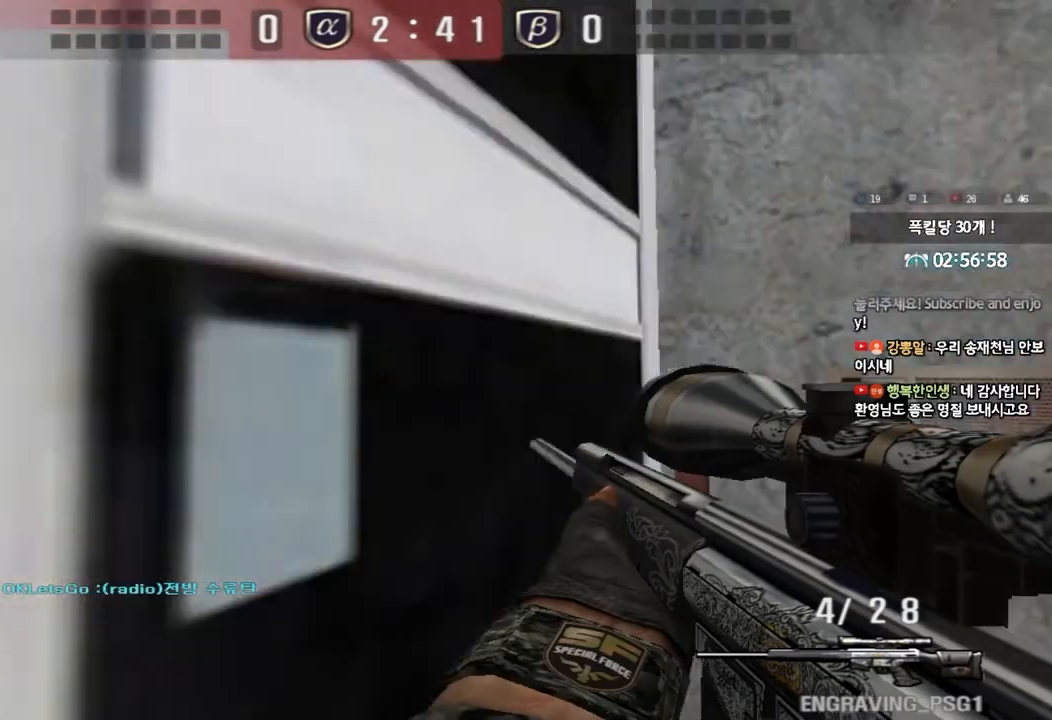
{"keys": ["a", "shift"], "events": [[250, "d", "up"], [267, "w", "up"], [500, "a", "down"]]}
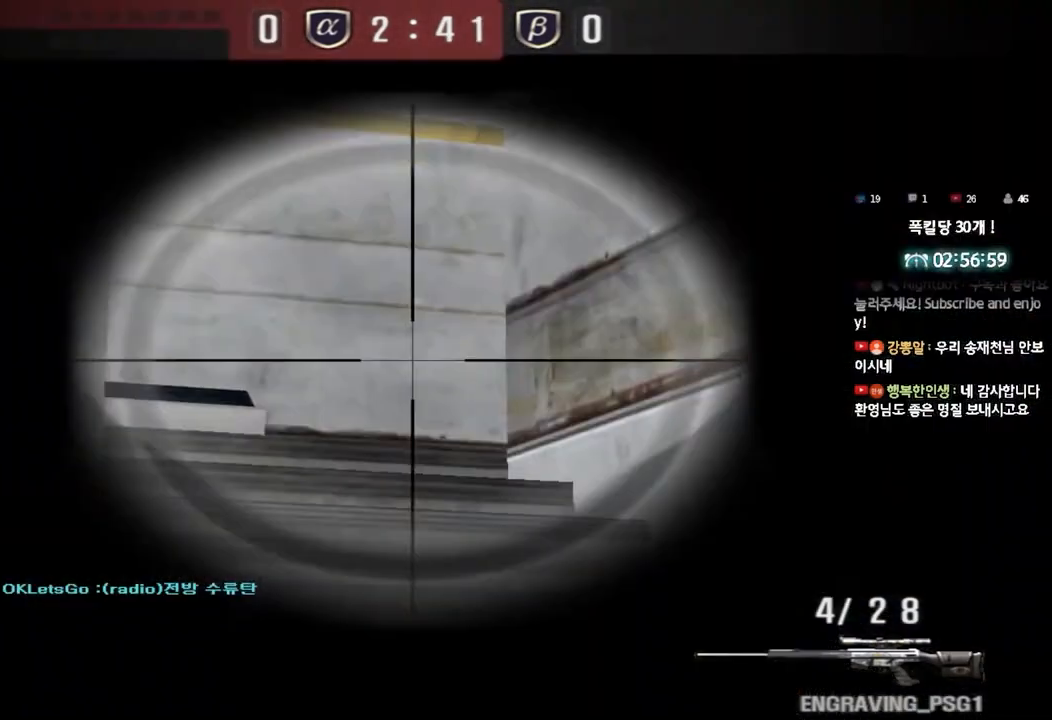
{"keys": ["a", "shift"], "events": [[117, "a", "up"], [250, "a", "down"], [333, "a", "up"], [483, "a", "down"]]}
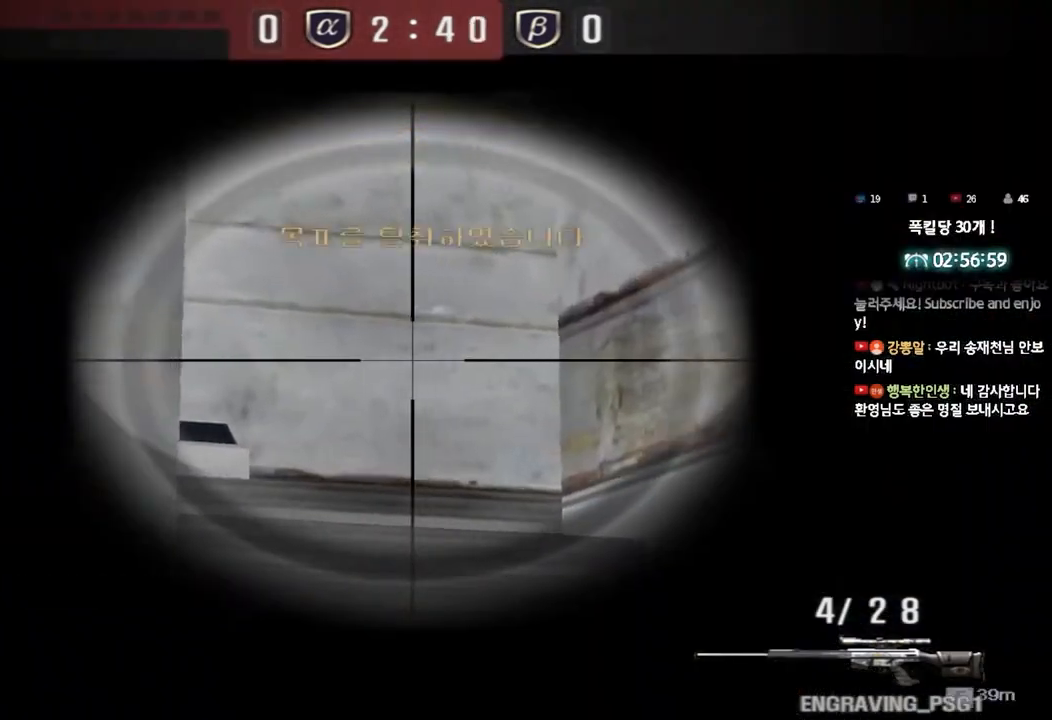
{"keys": ["shift"], "events": [[33, "a", "up"], [200, "a", "down"], [283, "a", "up"]]}
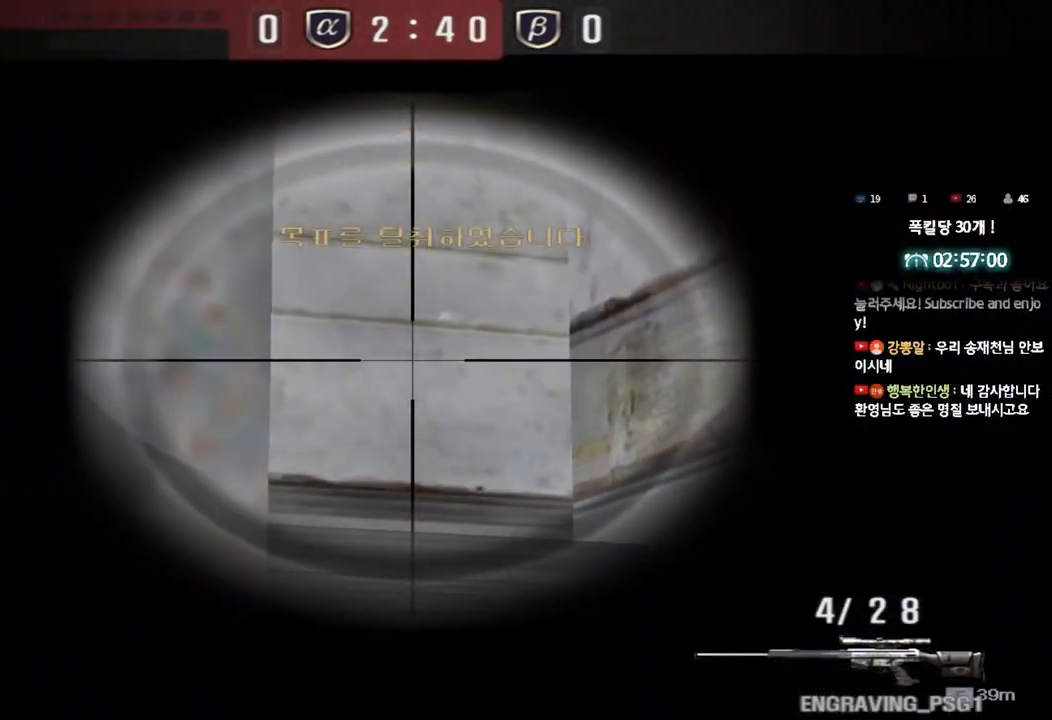
{"keys": ["shift"], "events": [[117, "w", "down"], [433, "w", "up"]]}
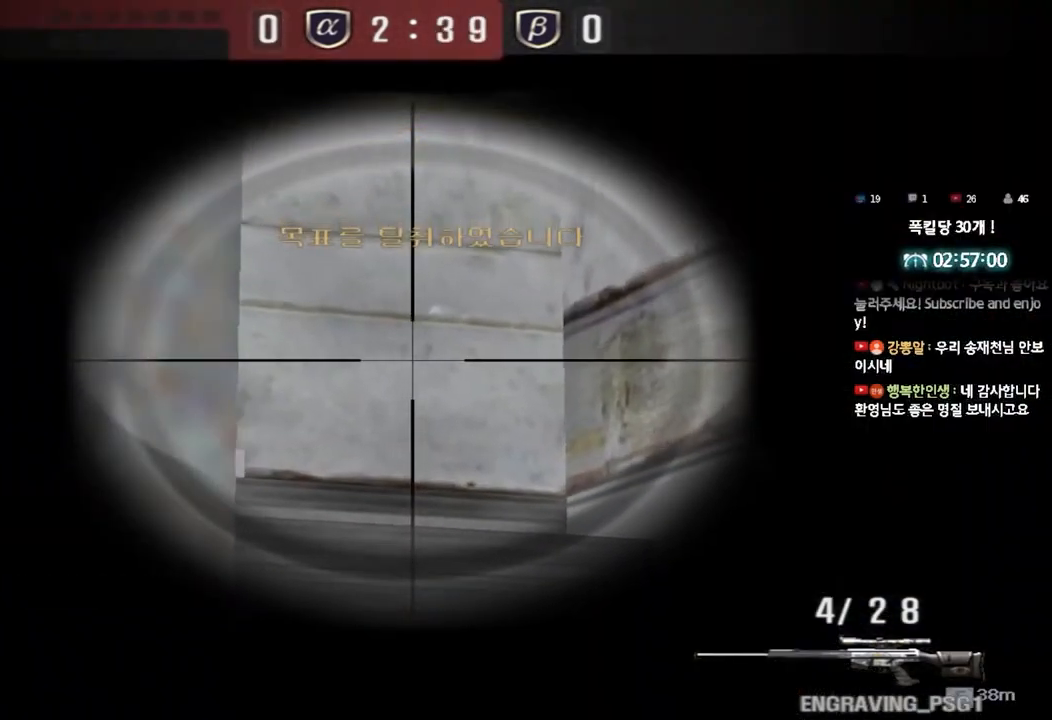
{"keys": ["shift"], "events": []}
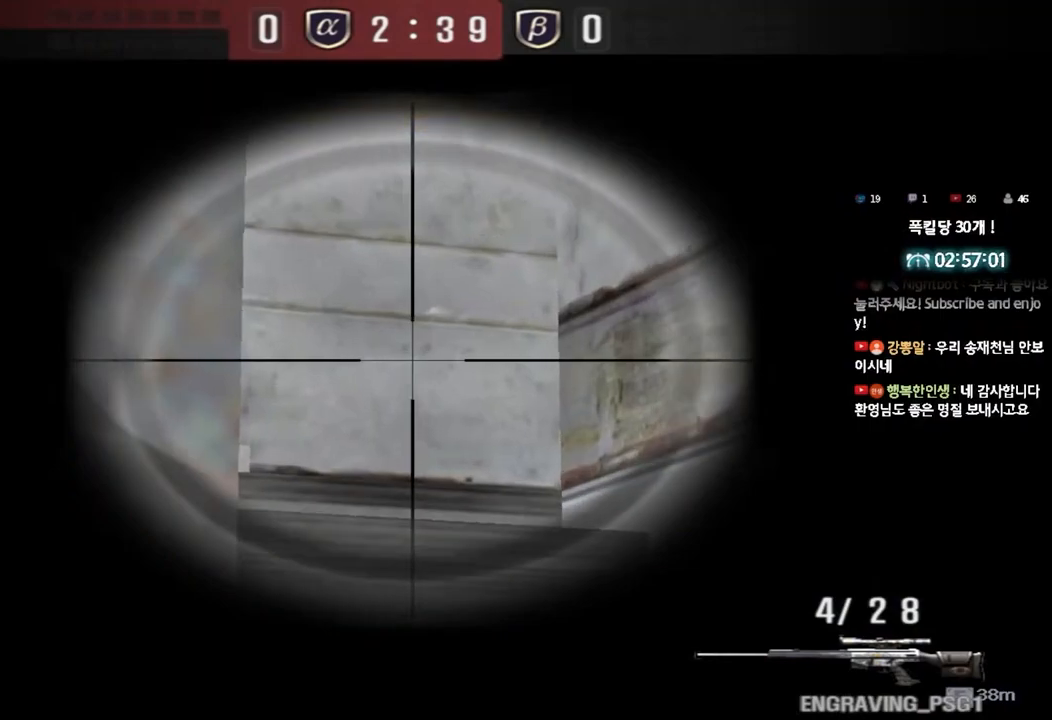
{"keys": ["shift"], "events": [[233, "a", "down"], [317, "a", "up"]]}
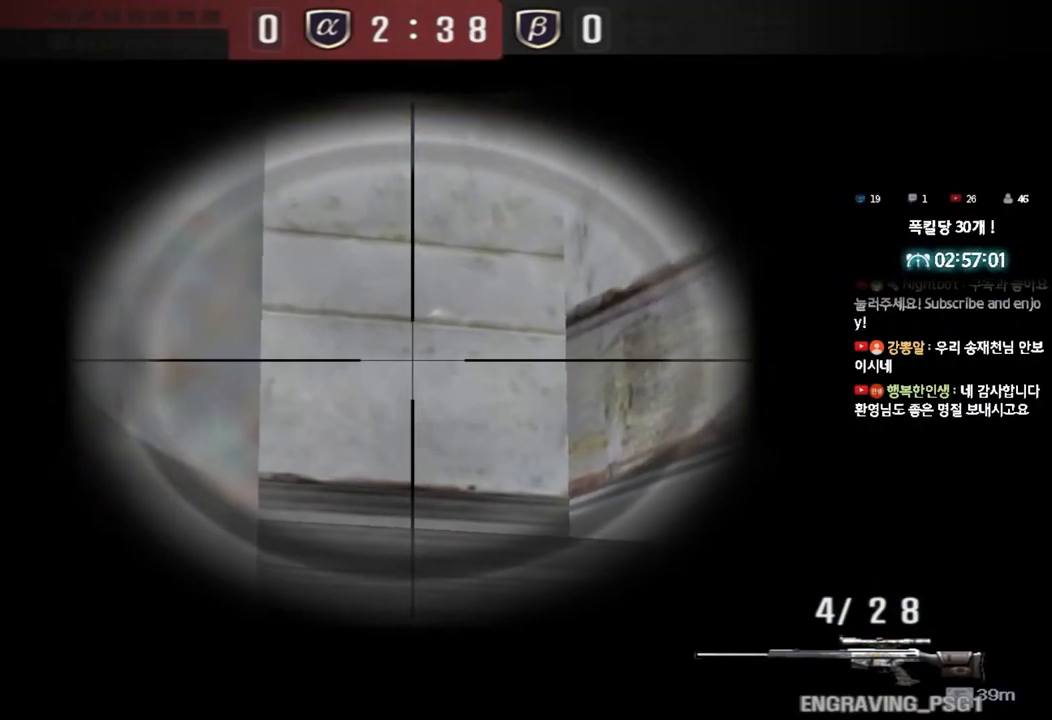
{"keys": ["ctrl"], "events": [[67, "shift", "up"], [133, "ctrl", "down"], [367, "a", "down"], [433, "a", "up"]]}
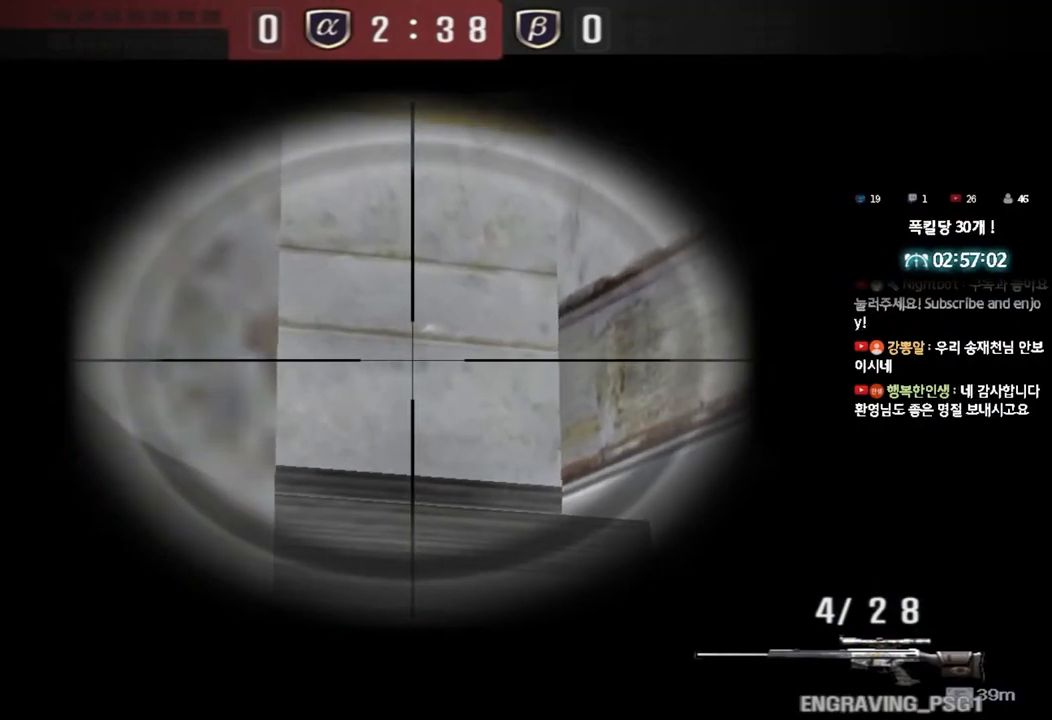
{"keys": ["ctrl"], "events": []}
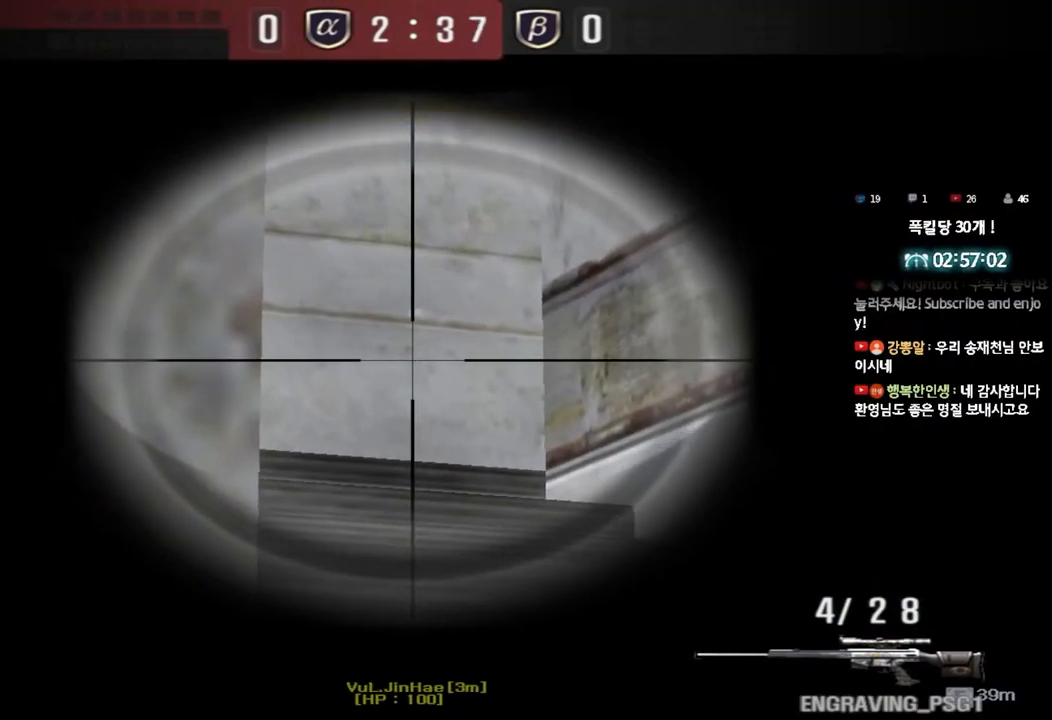
{"keys": ["ctrl"], "events": [[133, "a", "down"], [200, "a", "up"]]}
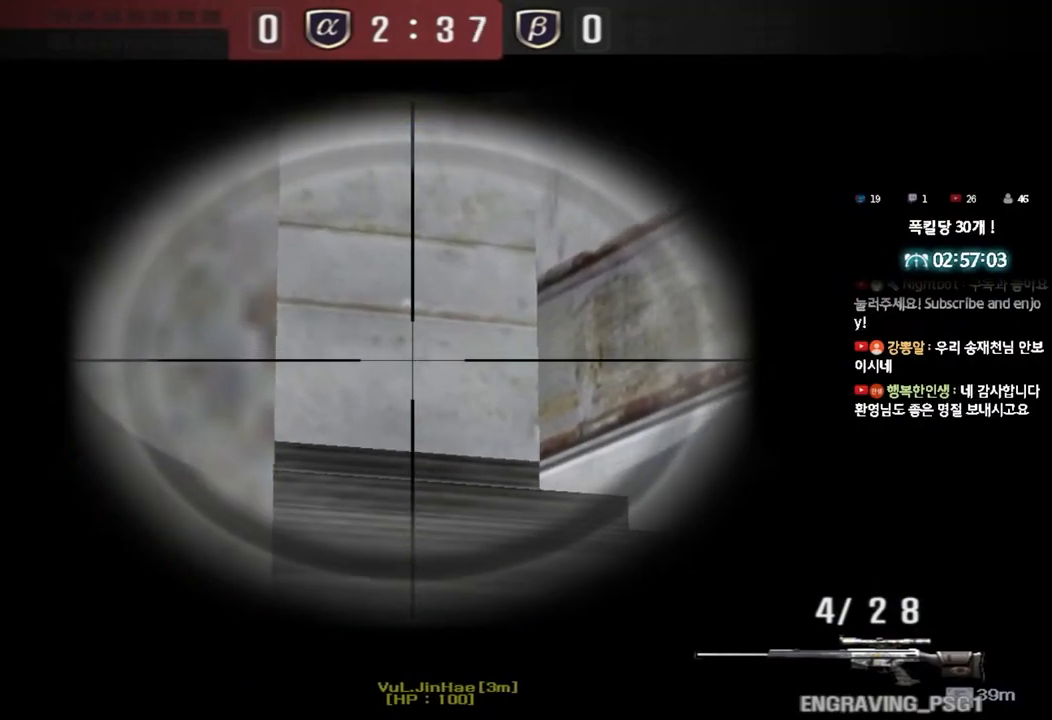
{"keys": ["ctrl"], "events": []}
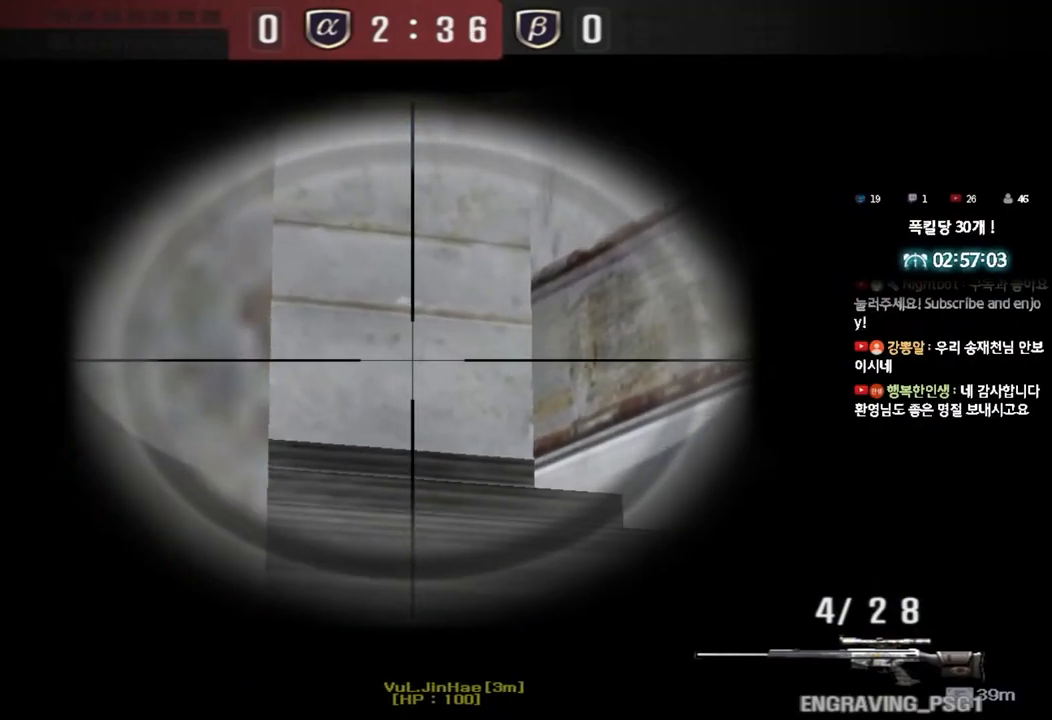
{"keys": ["ctrl"], "events": [[117, "tab", "down"], [233, "tab", "up"]]}
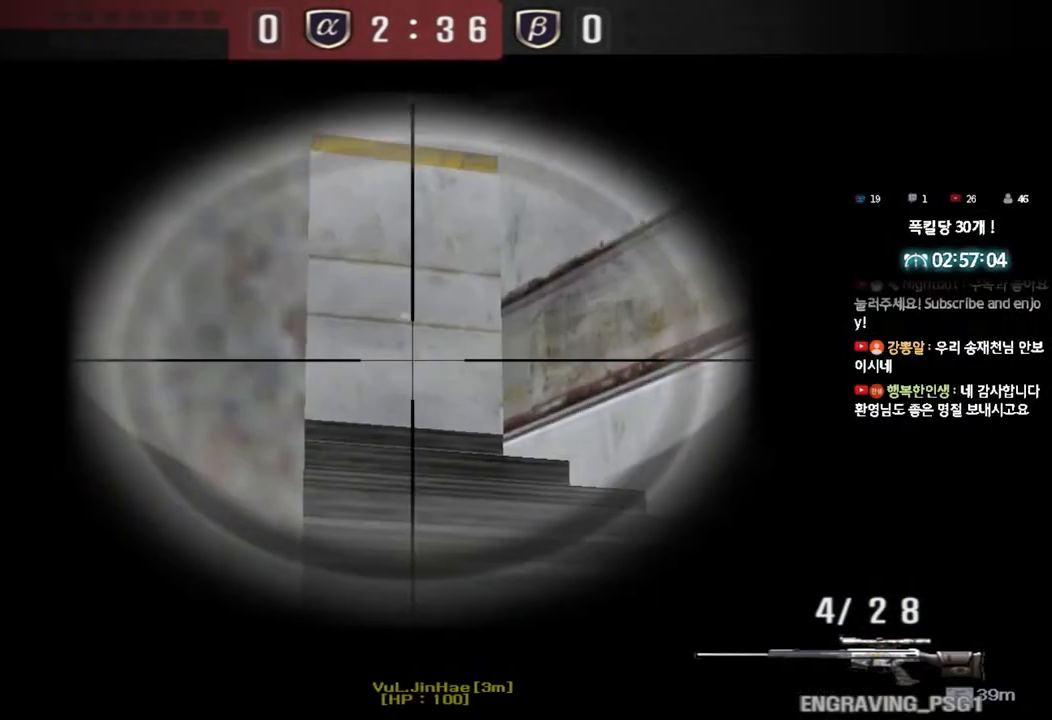
{"keys": ["ctrl"], "events": []}
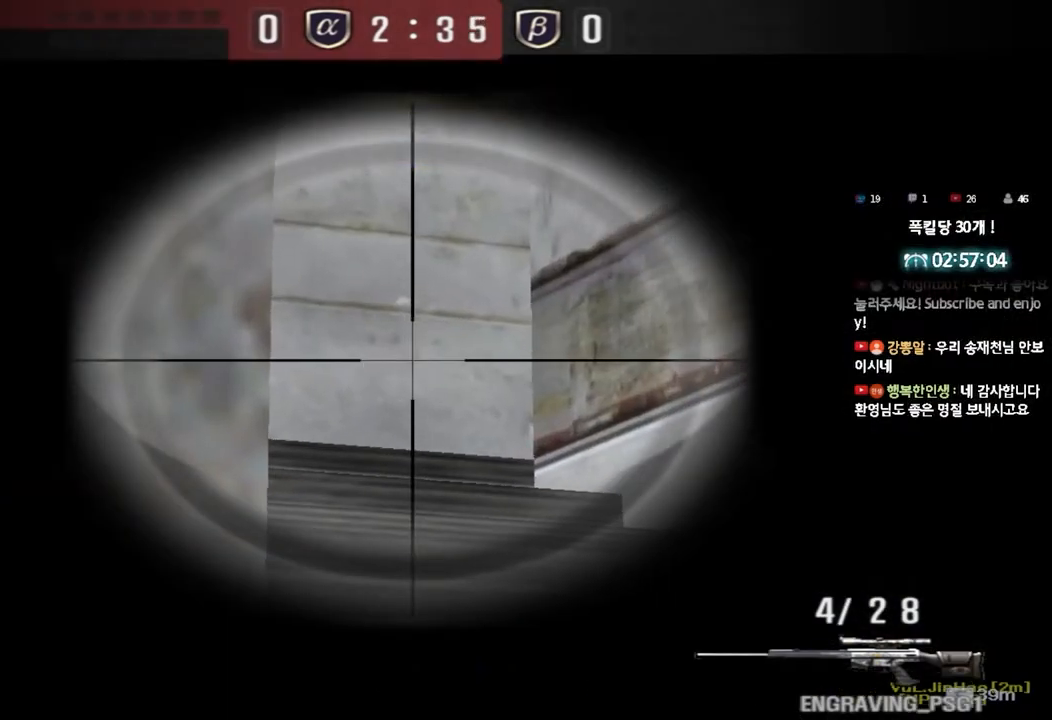
{"keys": ["ctrl"], "events": []}
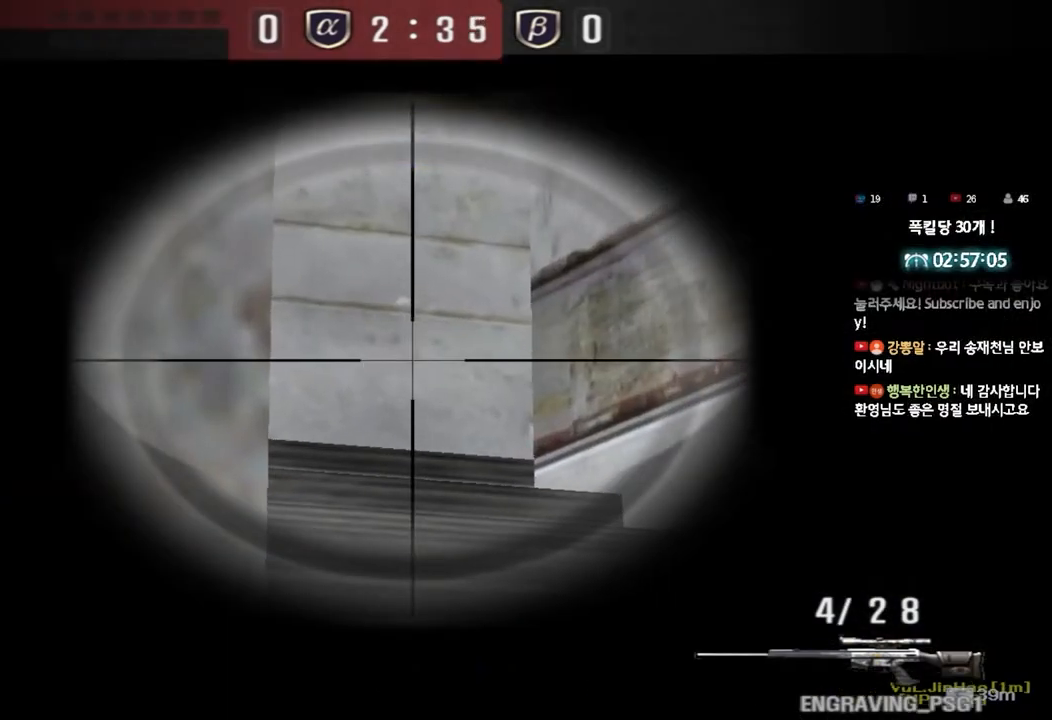
{"keys": ["ctrl"], "events": []}
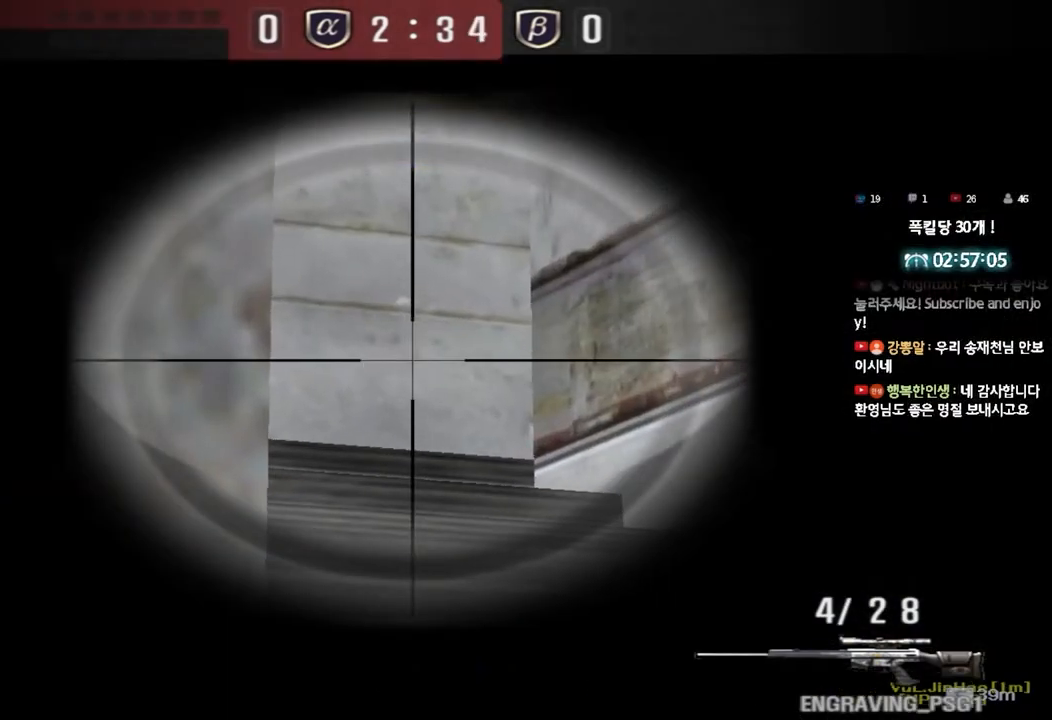
{"keys": ["ctrl"], "events": []}
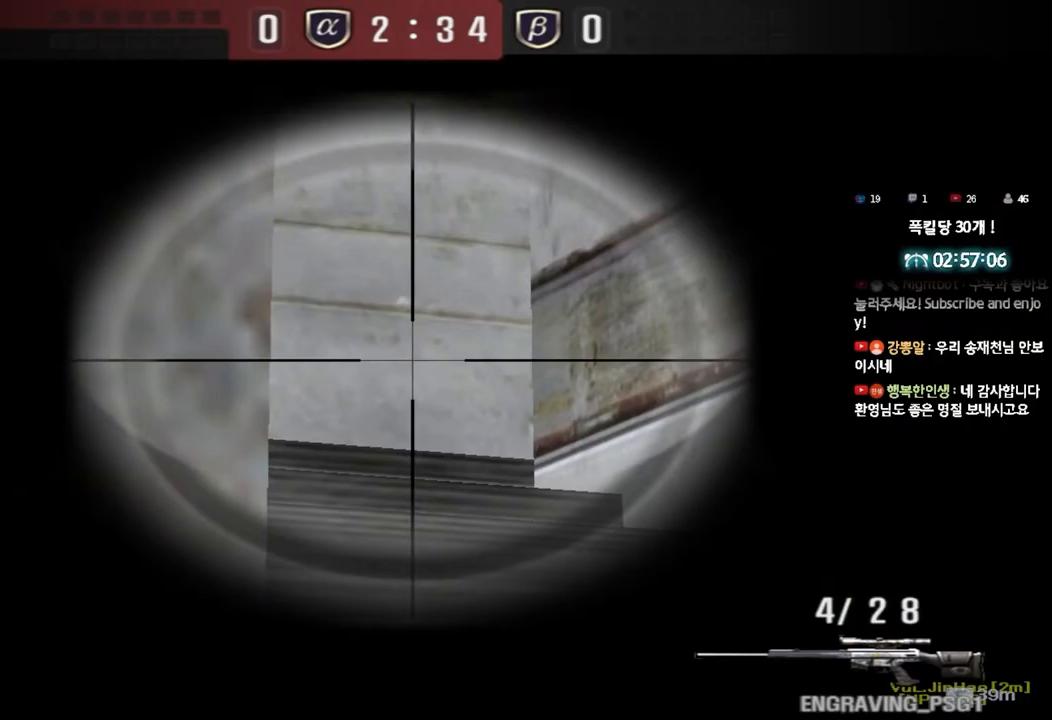
{"keys": ["a", "shift", "w"], "events": [[317, "ctrl", "up"], [333, "w", "down"], [350, "a", "down"], [467, "shift", "down"]]}
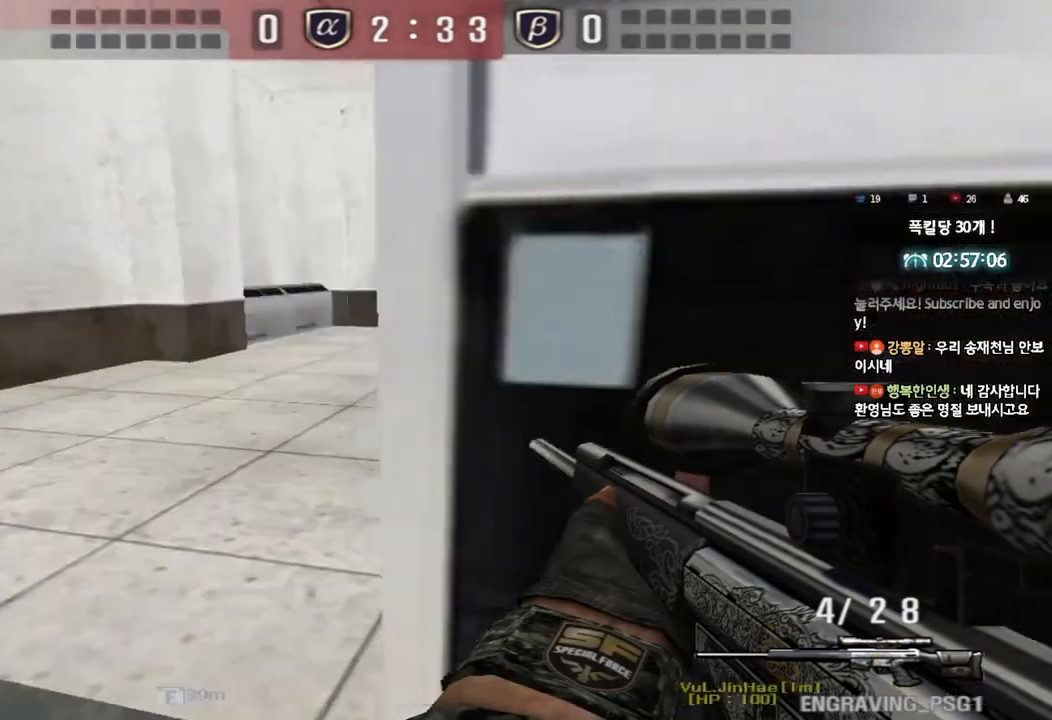
{"keys": ["shift"], "events": [[200, "w", "up"], [233, "a", "up"], [300, "d", "down"], [417, "d", "up"]]}
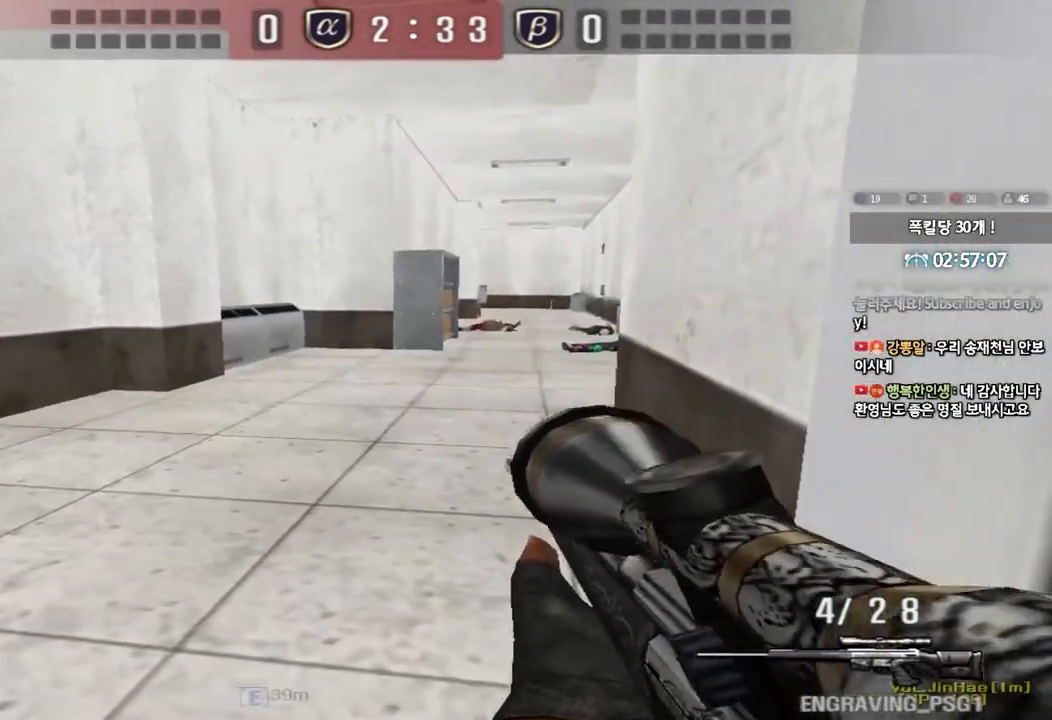
{"keys": ["d", "w"], "events": [[83, "d", "down"], [83, "w", "down"], [100, "shift", "up"], [217, "shift", "down"], [300, "shift", "up"]]}
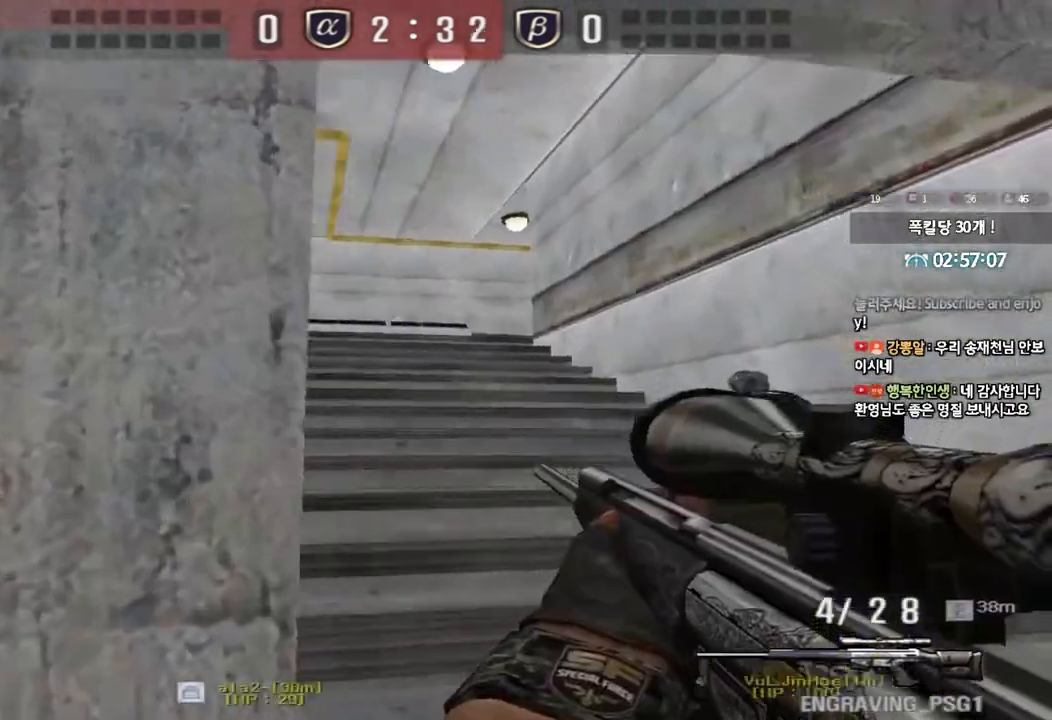
{"keys": ["ctrl"], "events": [[50, "ctrl", "down"], [67, "d", "up"], [67, "w", "up"], [150, "ctrl", "up"], [150, "w", "down"], [217, "a", "down"], [417, "ctrl", "down"], [433, "w", "up"], [450, "a", "up"]]}
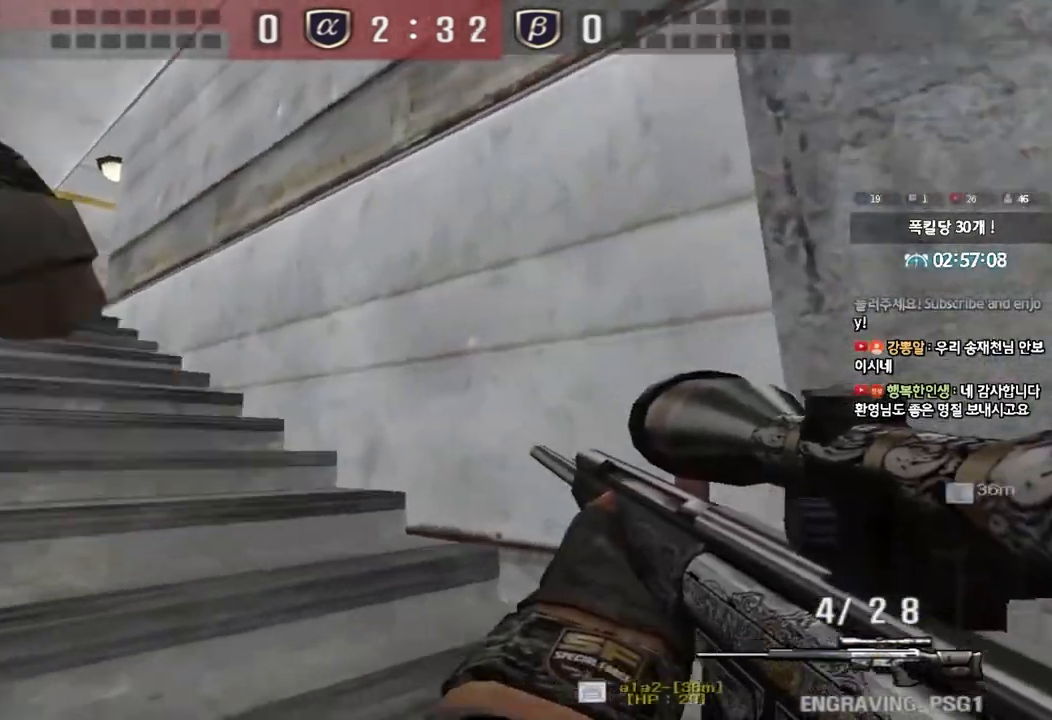
{"keys": ["a", "w"], "events": [[17, "ctrl", "up"], [50, "a", "down"], [50, "w", "down"], [167, "shift", "down"], [267, "shift", "up"], [383, "shift", "down"], [483, "shift", "up"]]}